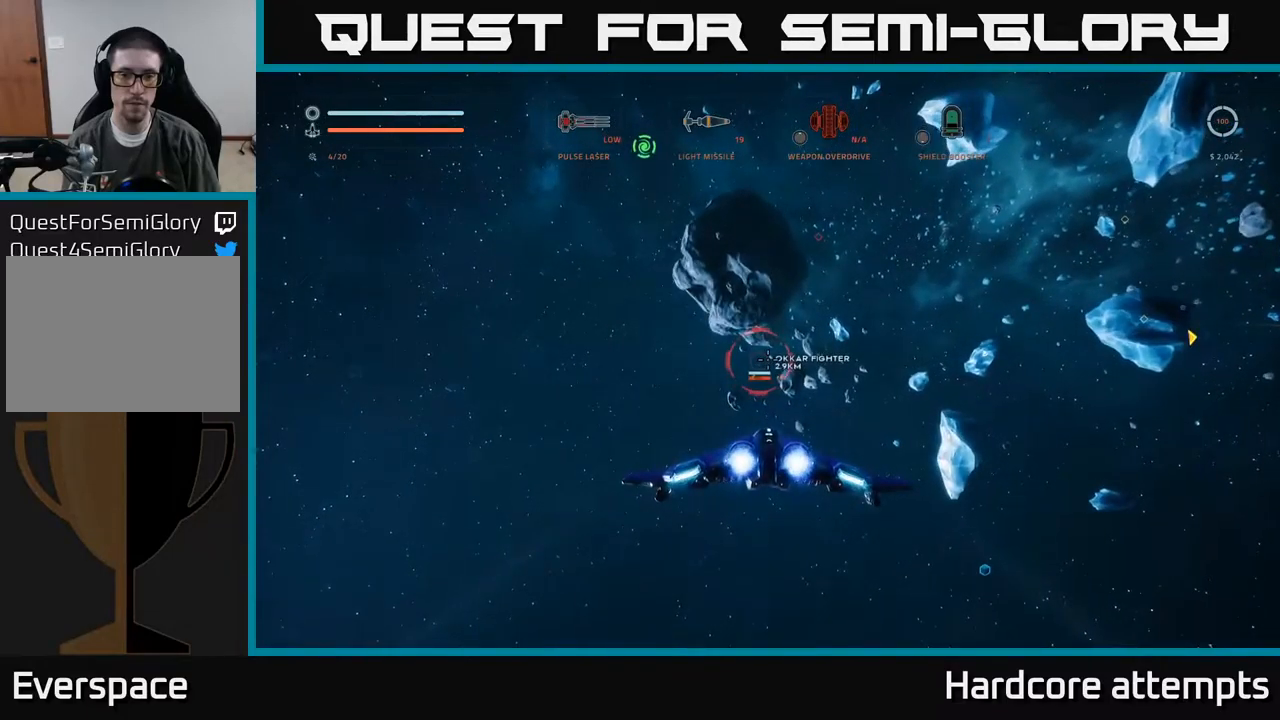
Gameplay with a controller (Xbox layout); each line is a JSON object with the inputs held at the frame after it. "events" lists button and stick changes between this image and that frame as [ms after this image, input, new state], when the widget could be followed in between.
{"buttons": [], "left_stick": "center", "right_stick": "center", "events": [[100, "right_stick", "up"], [267, "right_stick", "center"]]}
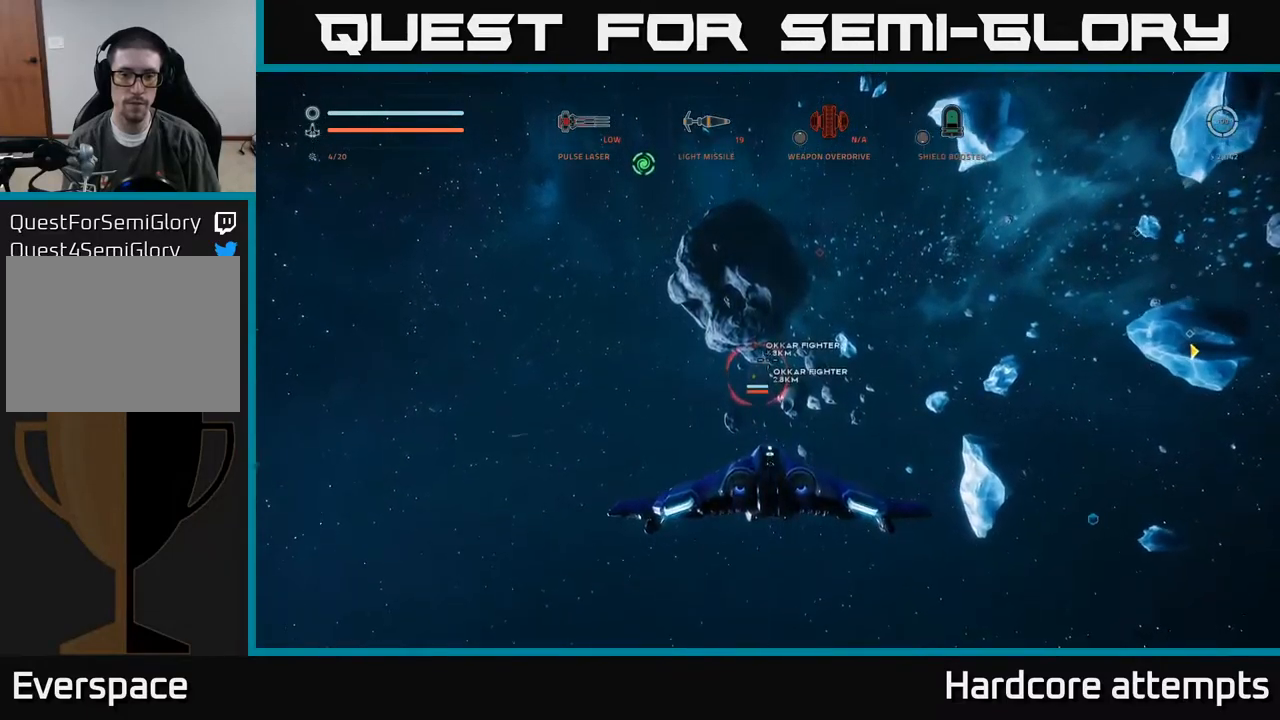
{"buttons": [], "left_stick": "center", "right_stick": "center", "events": []}
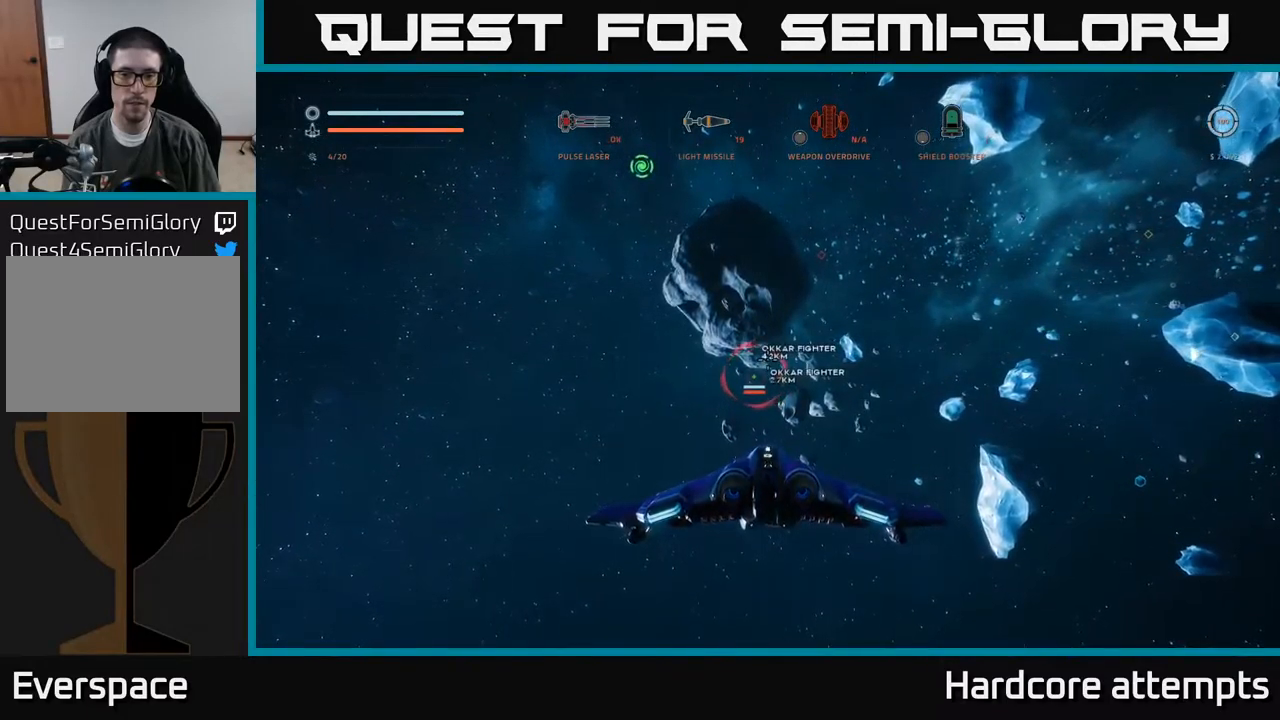
{"buttons": [], "left_stick": "center", "right_stick": "center", "events": [[317, "right_stick", "left"], [467, "right_stick", "center"]]}
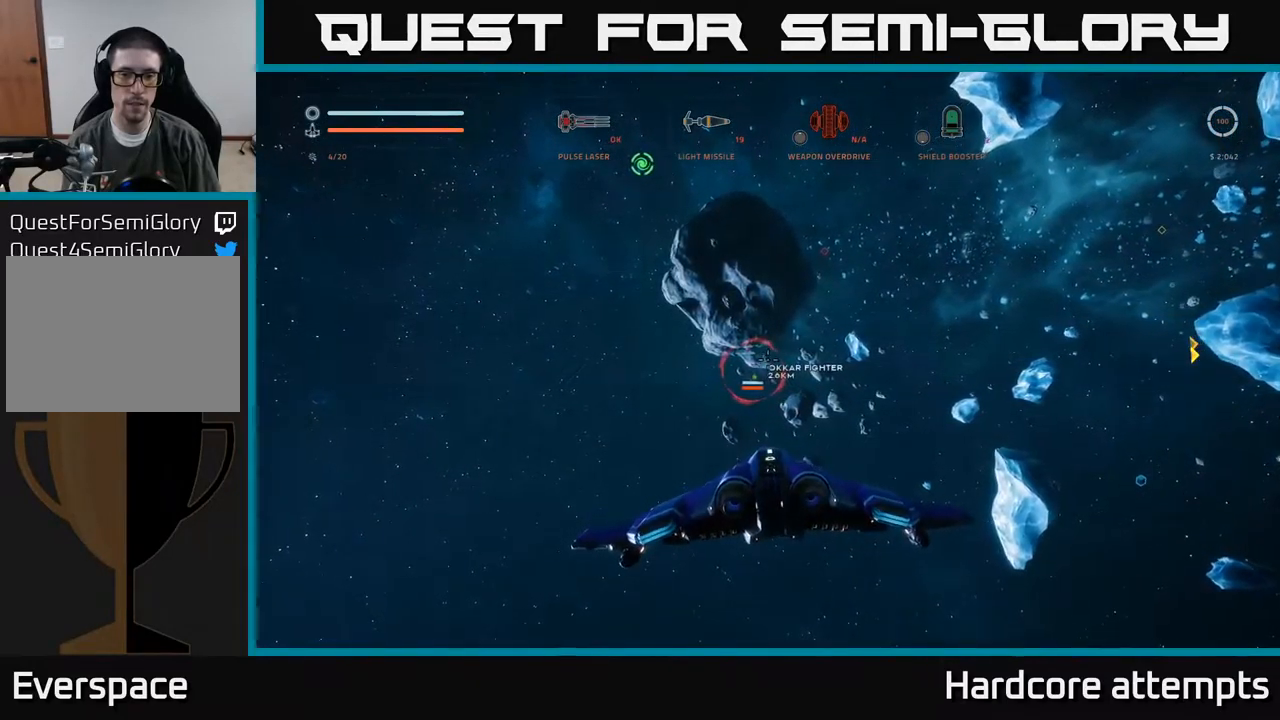
{"buttons": [], "left_stick": "center", "right_stick": "center", "events": []}
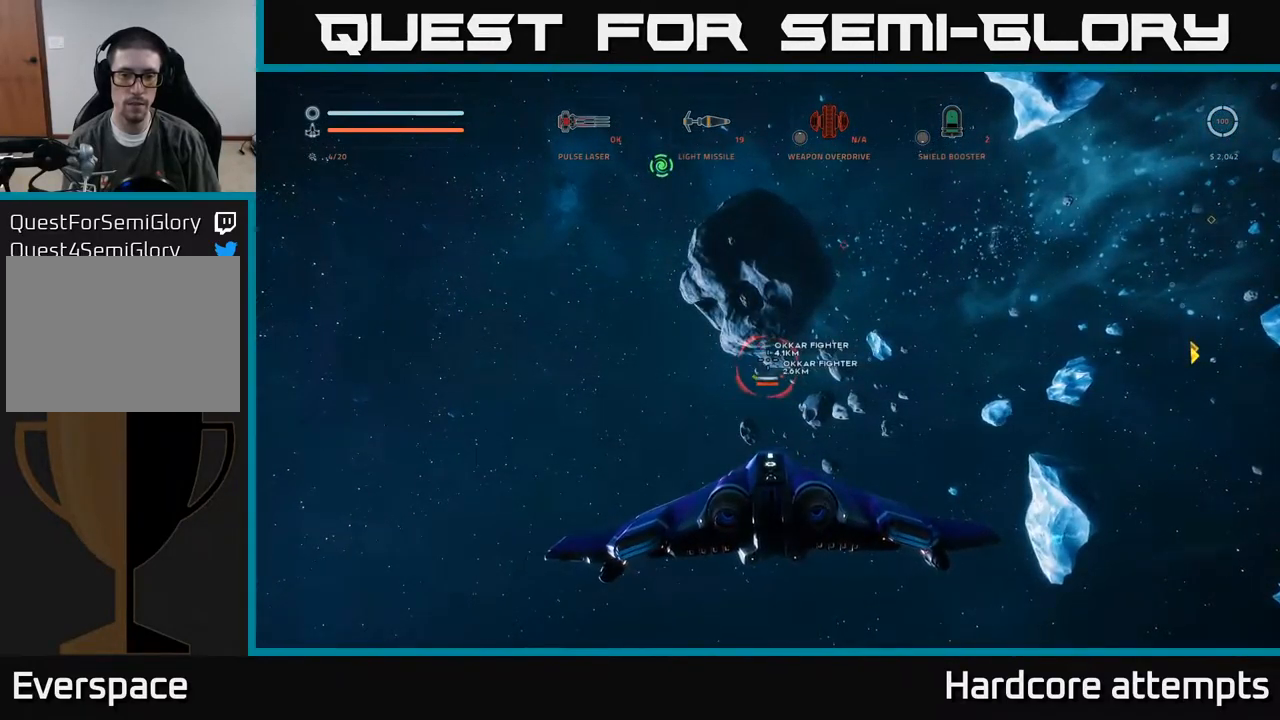
{"buttons": [], "left_stick": "center", "right_stick": "center", "events": []}
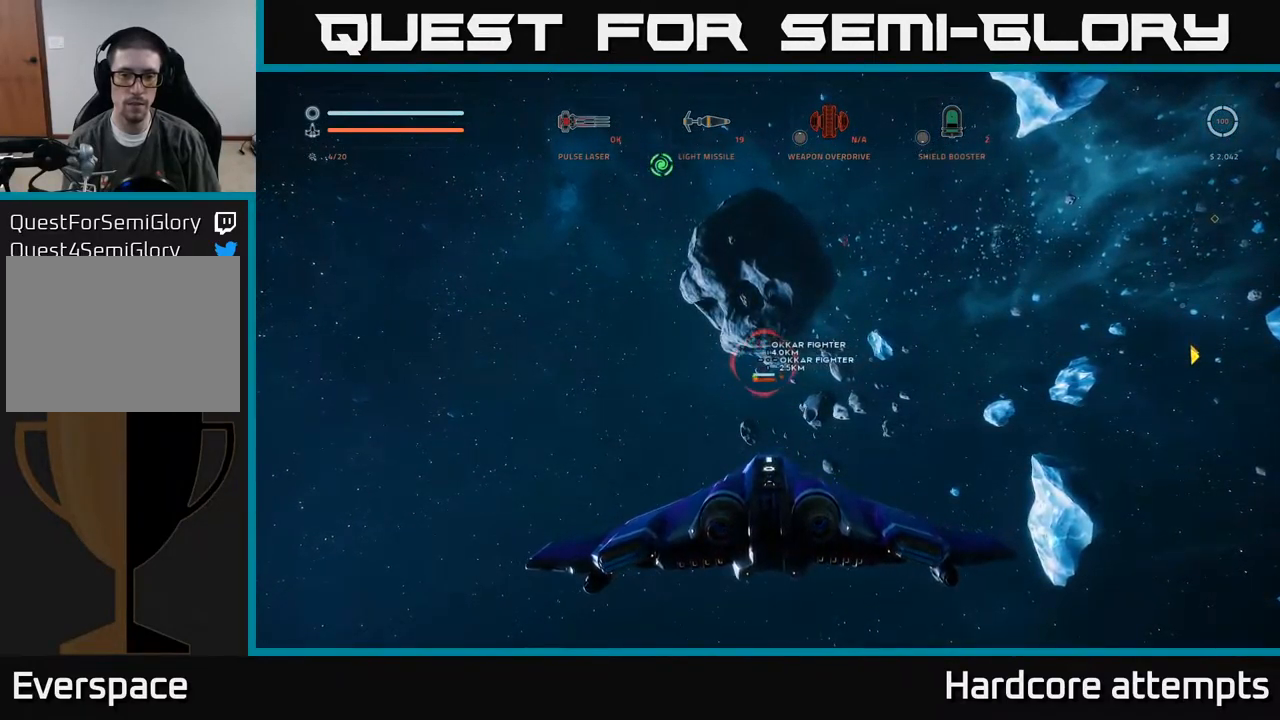
{"buttons": [], "left_stick": "center", "right_stick": "center", "events": []}
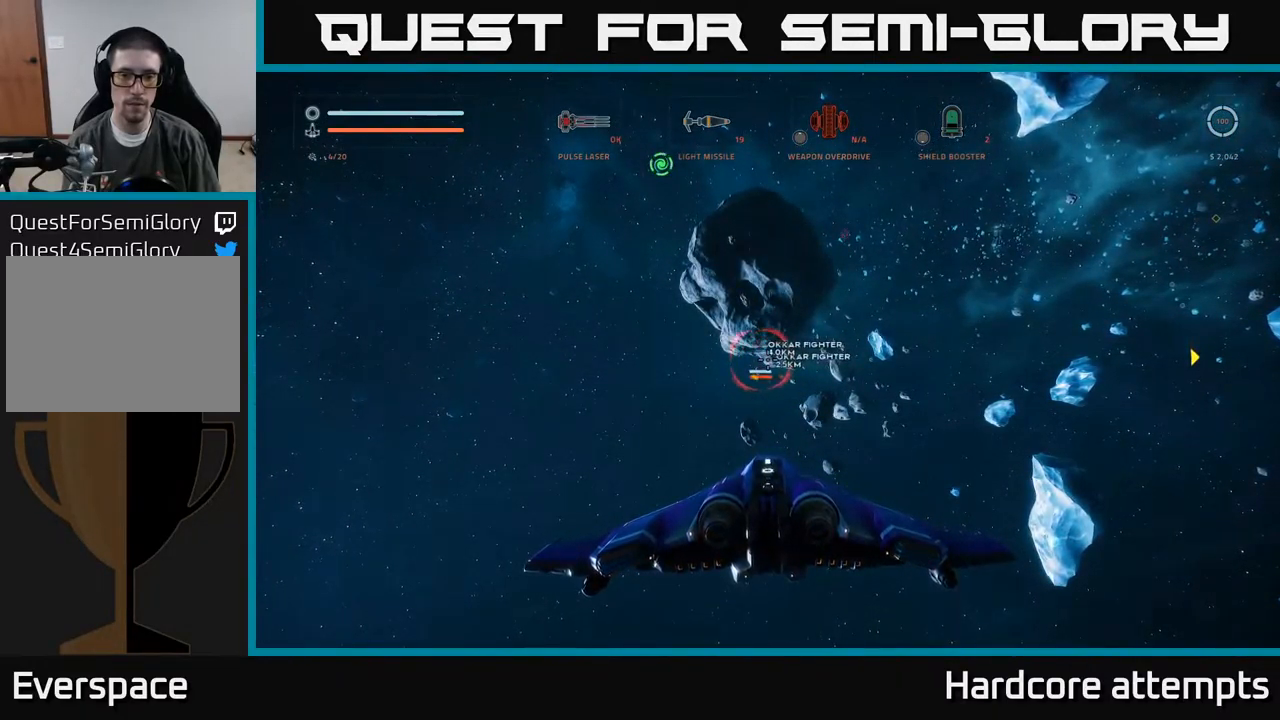
{"buttons": [], "left_stick": "center", "right_stick": "center", "events": []}
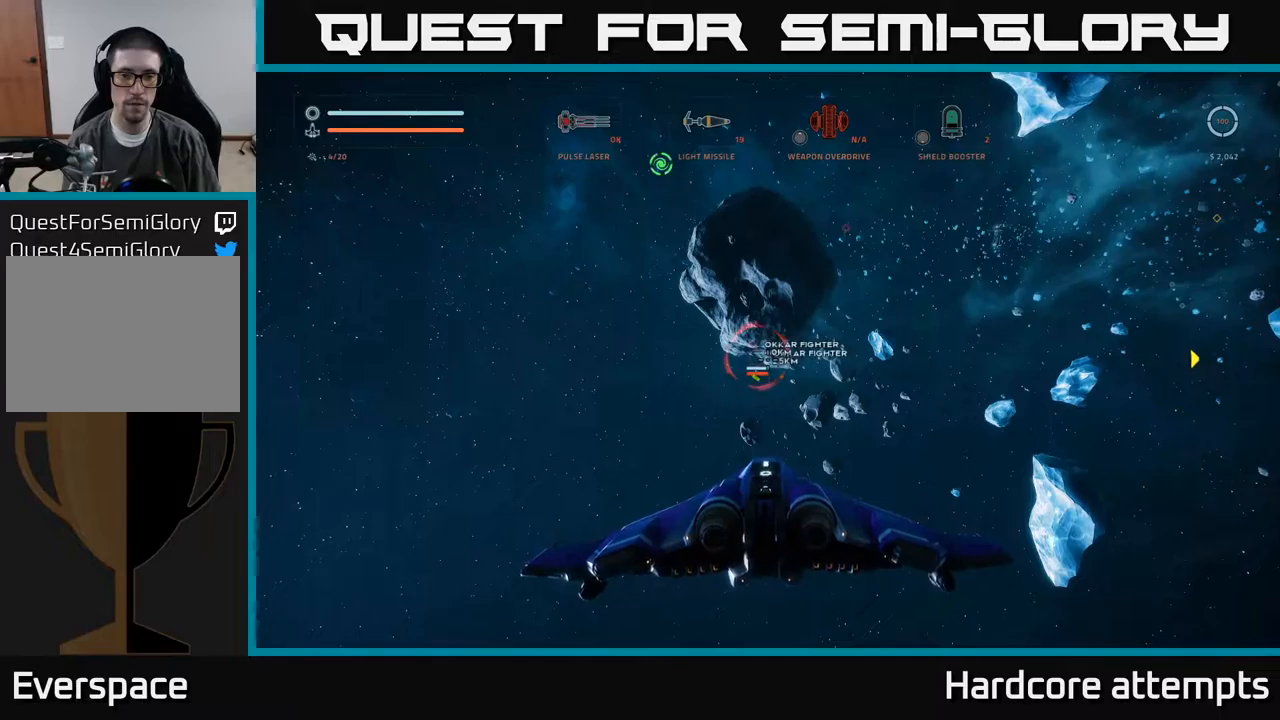
{"buttons": [], "left_stick": "center", "right_stick": "center", "events": []}
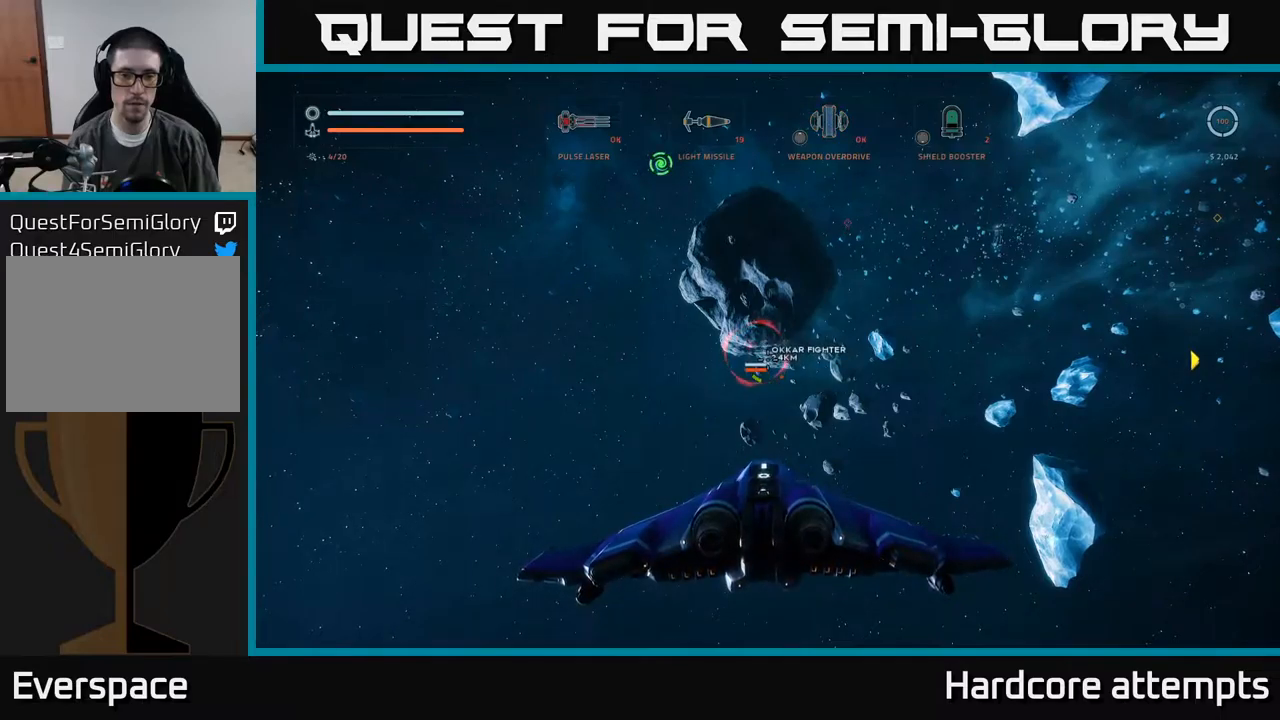
{"buttons": [], "left_stick": "center", "right_stick": "up-right", "events": [[350, "right_stick", "up"], [500, "right_stick", "up-right"]]}
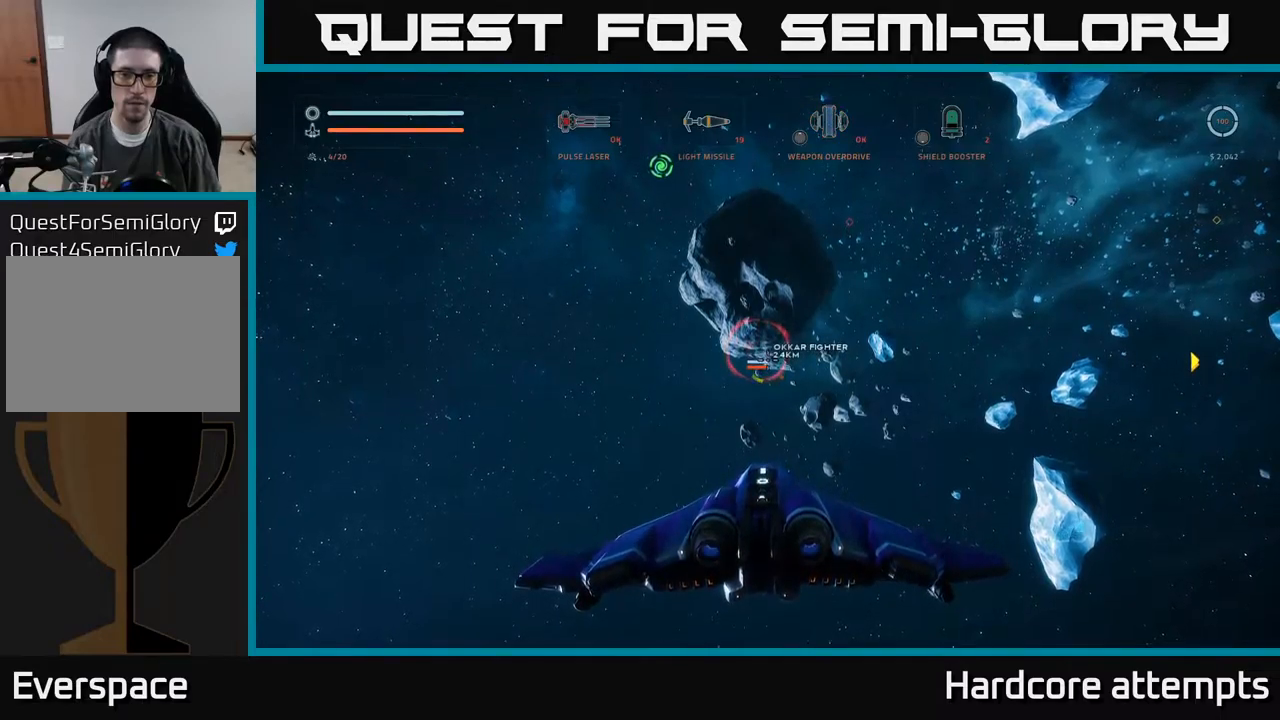
{"buttons": [], "left_stick": "center", "right_stick": "center", "events": [[284, "right_stick", "center"]]}
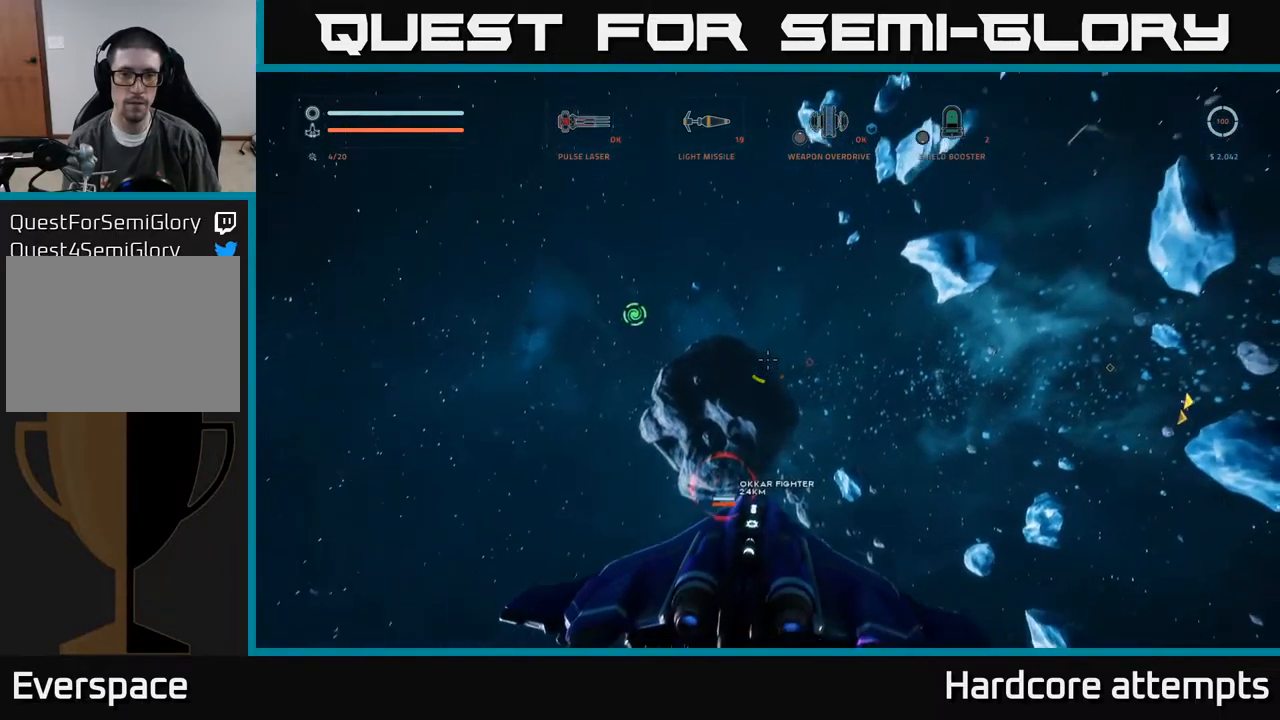
{"buttons": [], "left_stick": "center", "right_stick": "center", "events": [[200, "right_stick", "down"], [484, "right_stick", "center"]]}
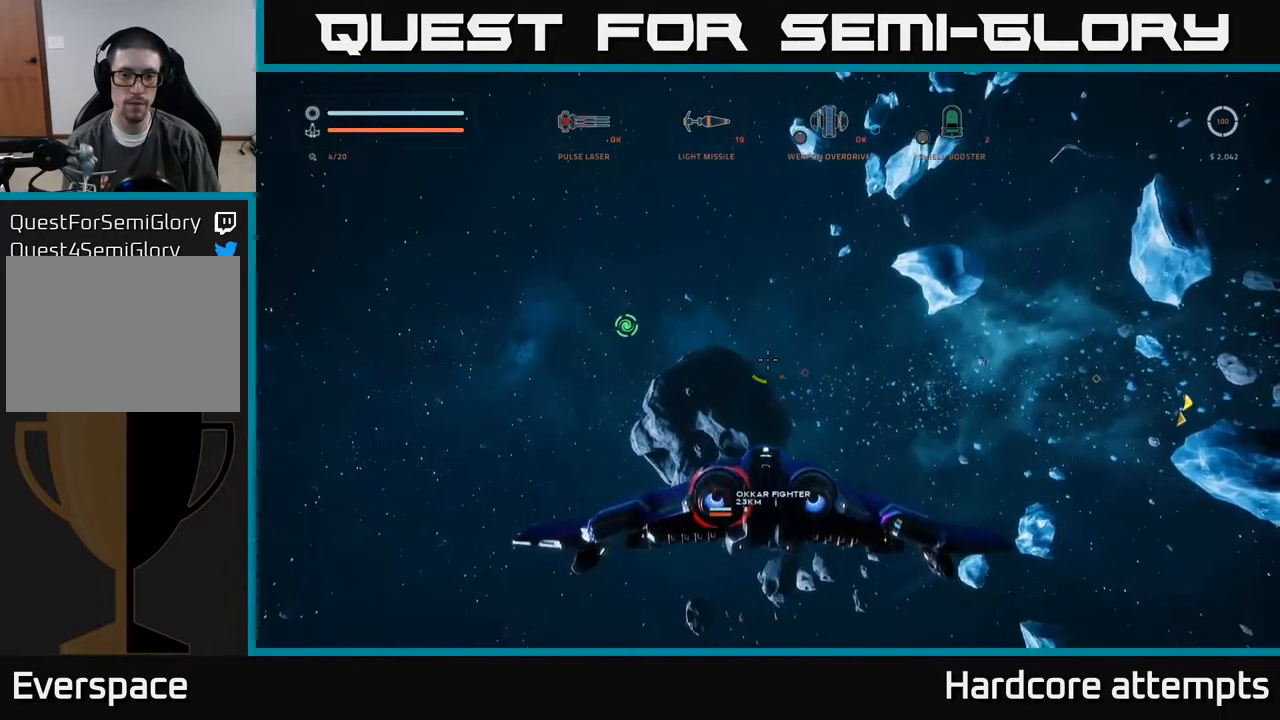
{"buttons": [], "left_stick": "center", "right_stick": "center", "events": [[250, "right_stick", "down-left"], [467, "right_stick", "center"]]}
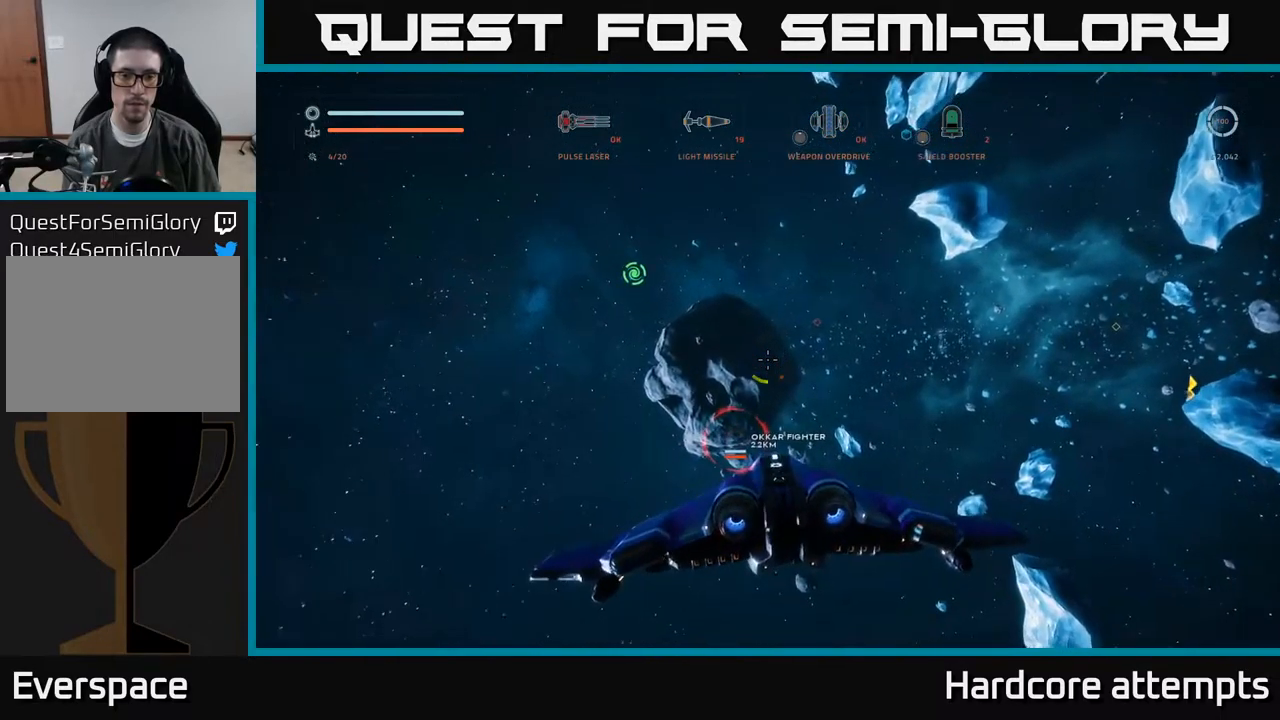
{"buttons": [], "left_stick": "center", "right_stick": "center", "events": [[234, "right_stick", "down"], [450, "right_stick", "center"]]}
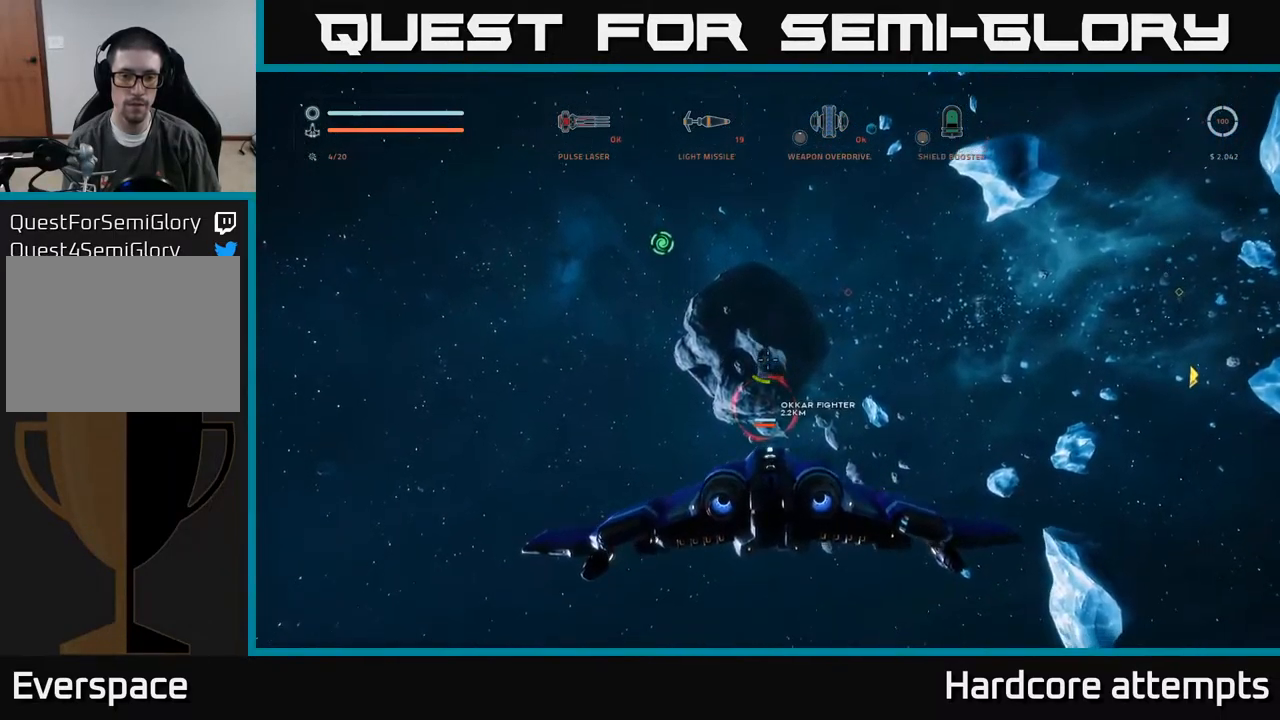
{"buttons": [], "left_stick": "center", "right_stick": "center", "events": []}
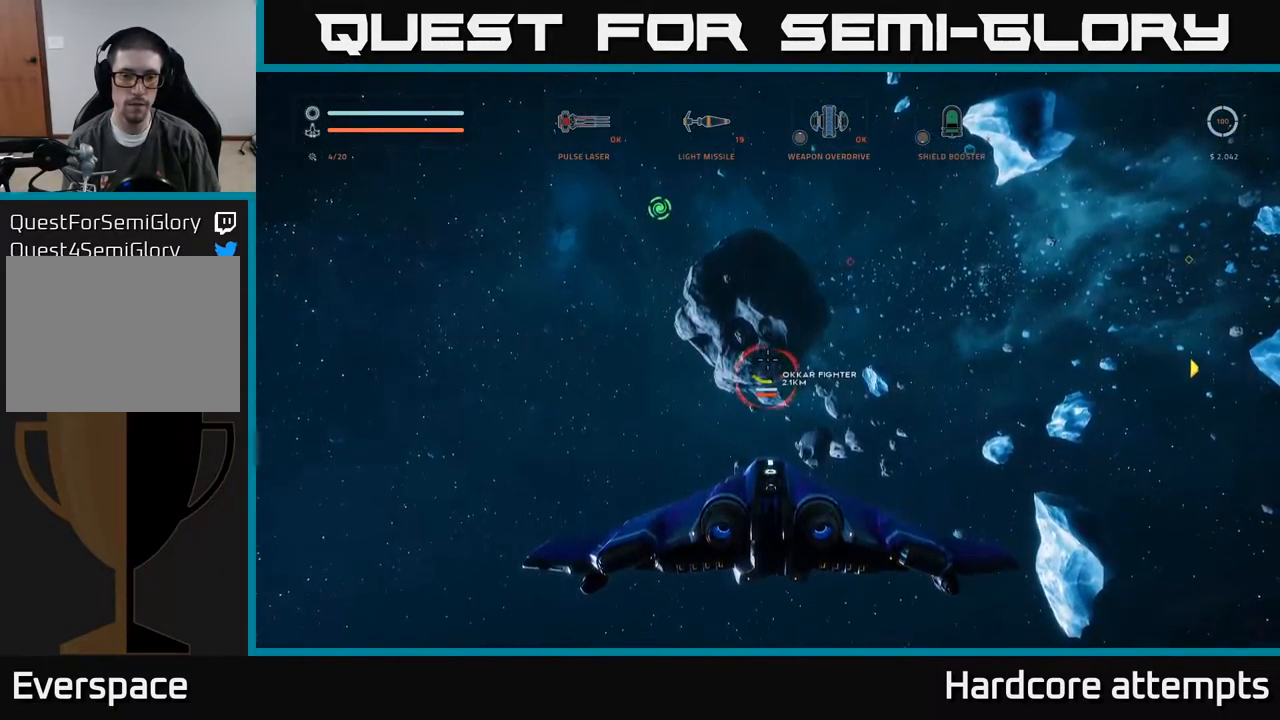
{"buttons": [], "left_stick": "center", "right_stick": "center", "events": [[250, "right_stick", "down-left"], [384, "right_stick", "center"]]}
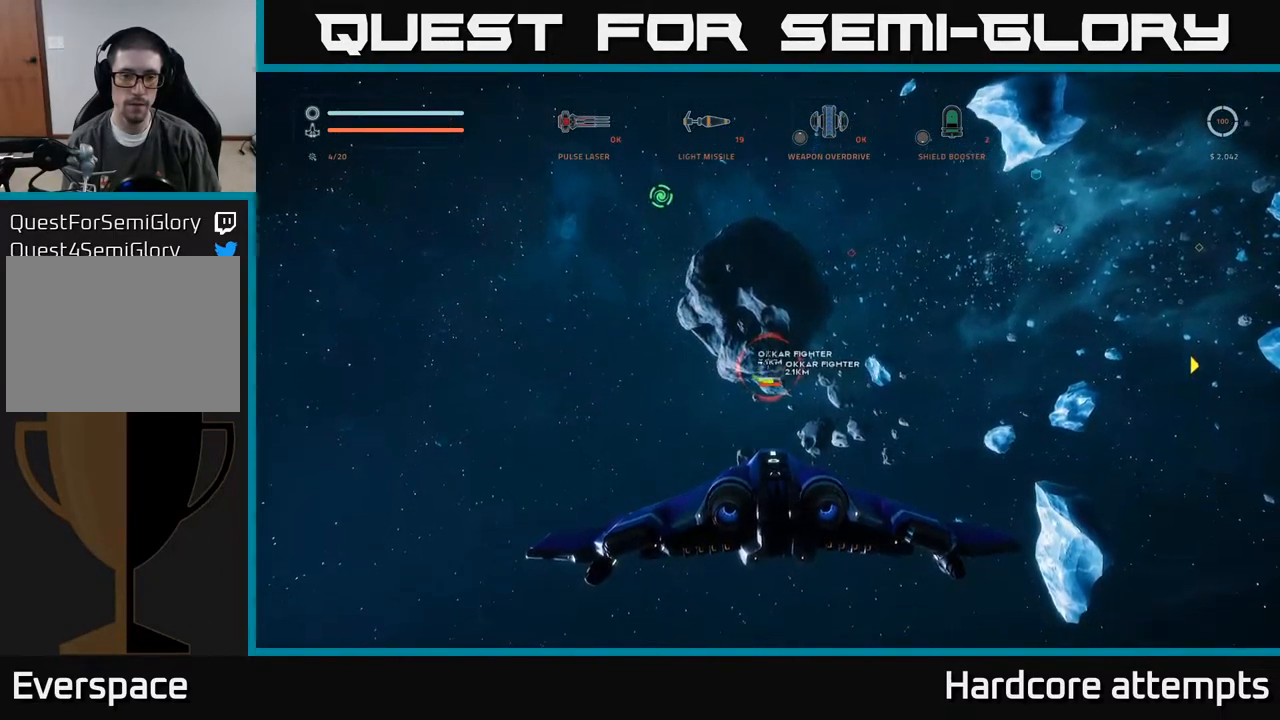
{"buttons": [], "left_stick": "center", "right_stick": "up", "events": [[500, "right_stick", "up"]]}
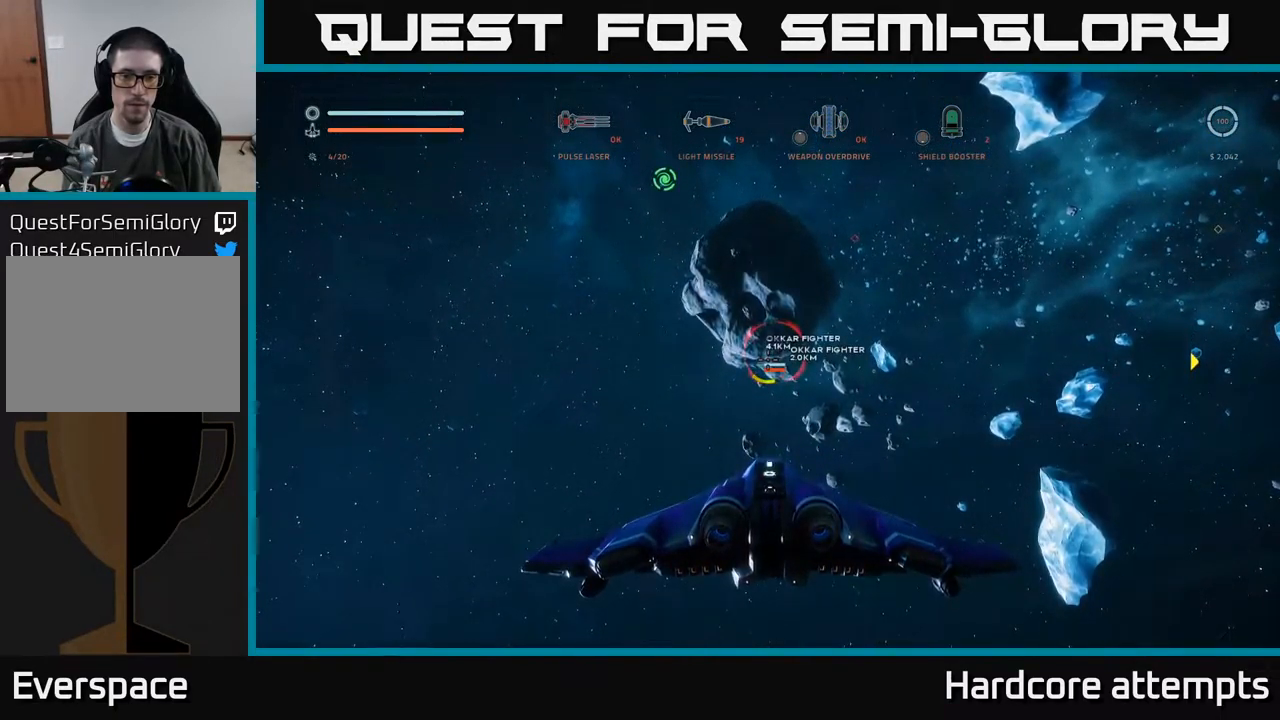
{"buttons": [], "left_stick": "center", "right_stick": "center", "events": [[150, "right_stick", "center"]]}
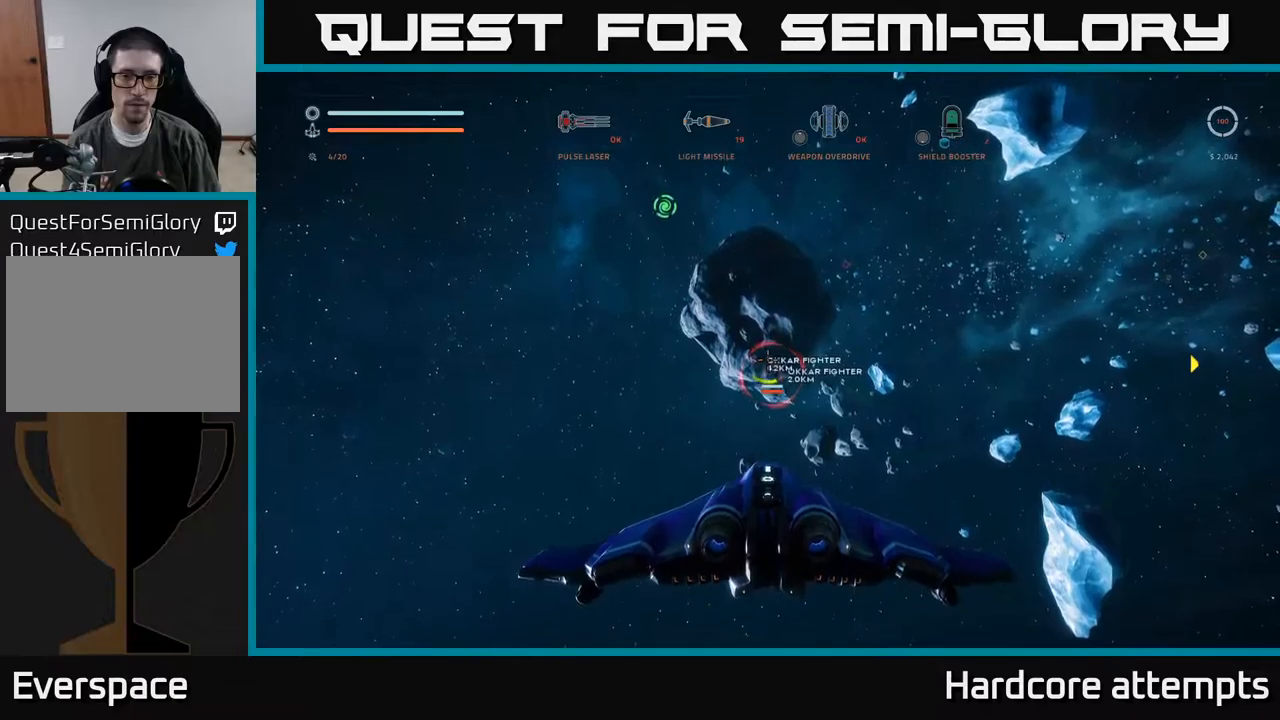
{"buttons": [], "left_stick": "up", "right_stick": "center", "events": [[500, "left_stick", "up"]]}
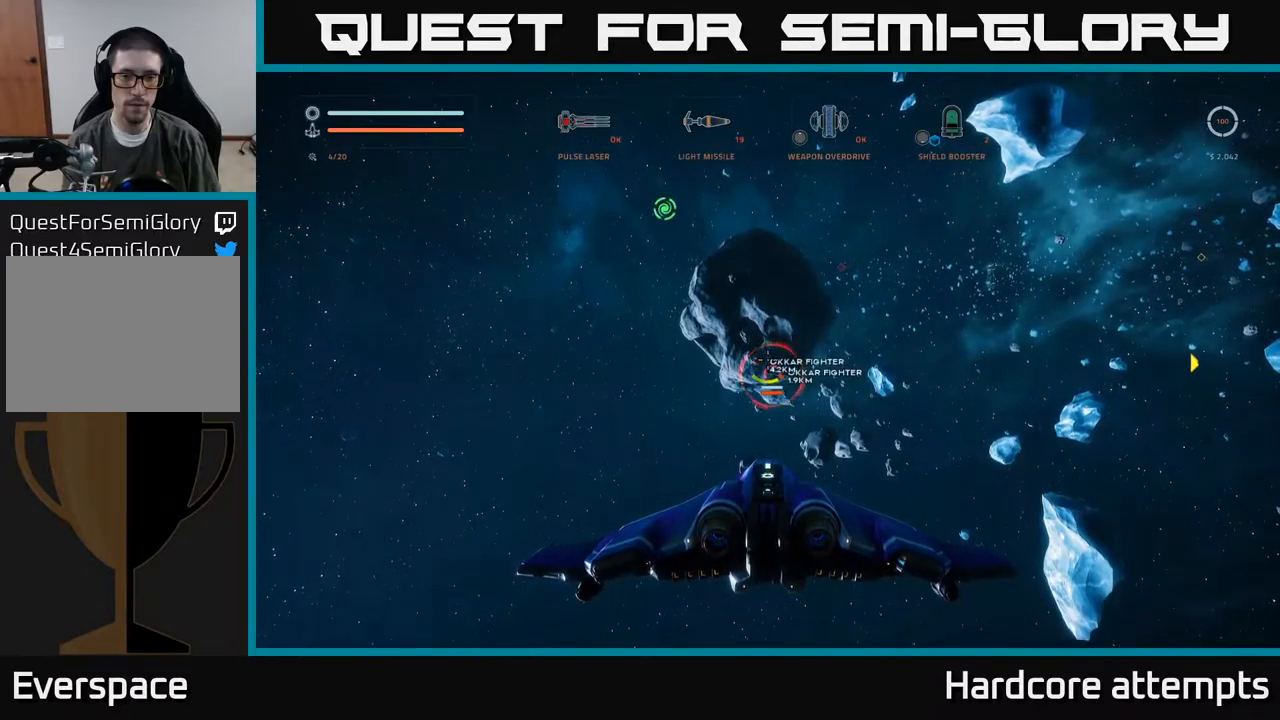
{"buttons": [], "left_stick": "up", "right_stick": "center", "events": []}
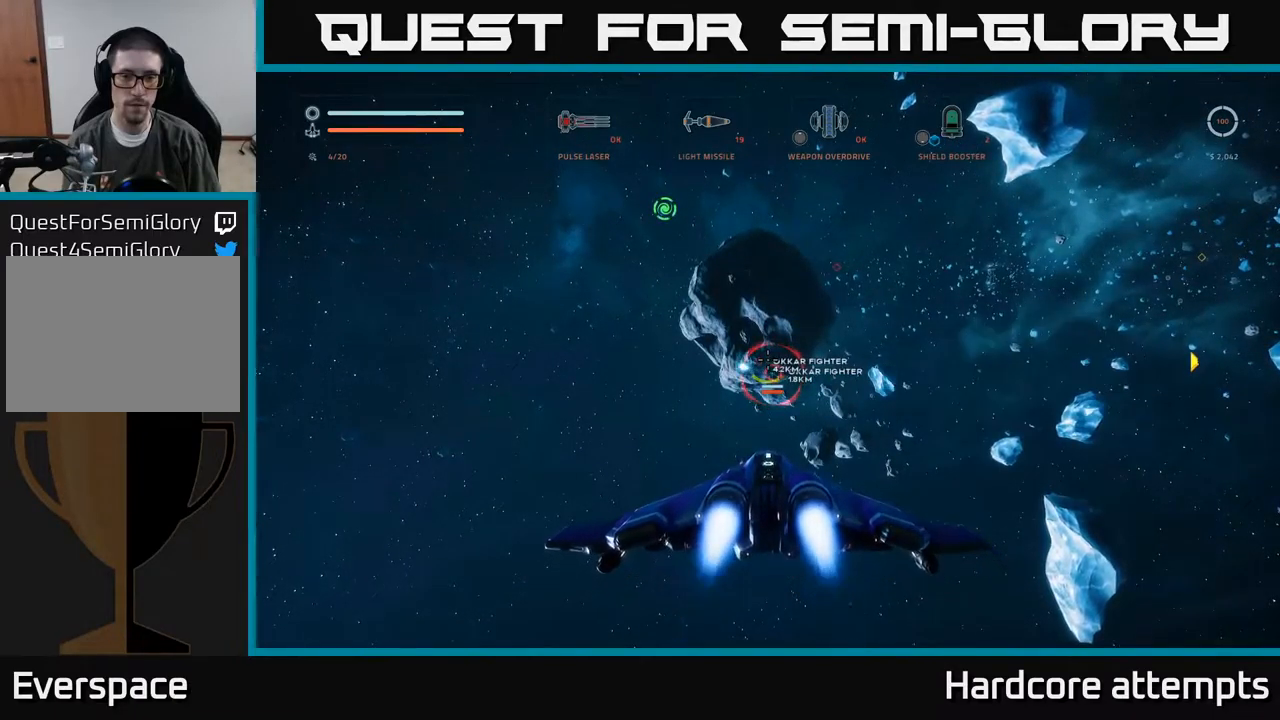
{"buttons": ["X"], "left_stick": "up", "right_stick": "center", "events": [[283, "left_stick", "up-left"], [433, "X", "down"], [466, "left_stick", "up"]]}
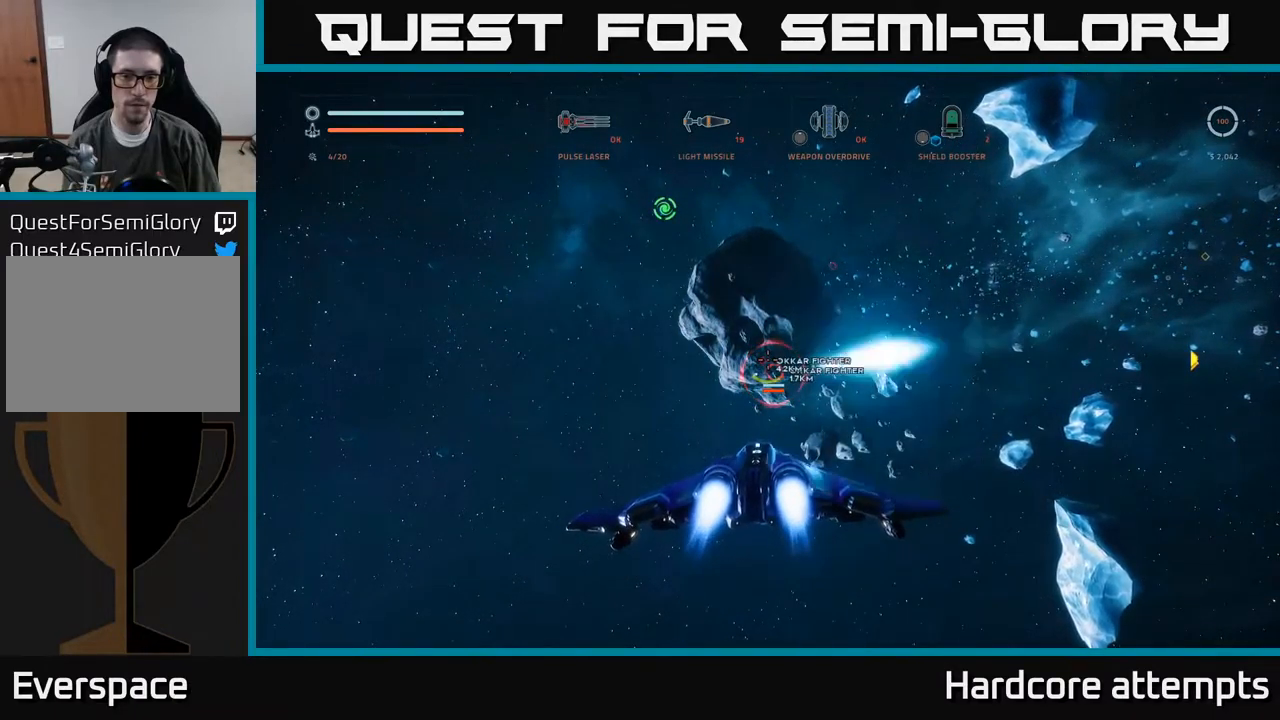
{"buttons": [], "left_stick": "up-right", "right_stick": "down", "events": [[50, "right_stick", "down-right"], [116, "X", "up"], [200, "right_stick", "center"], [216, "left_stick", "up-right"], [383, "A", "down"], [416, "right_stick", "down"], [483, "A", "up"]]}
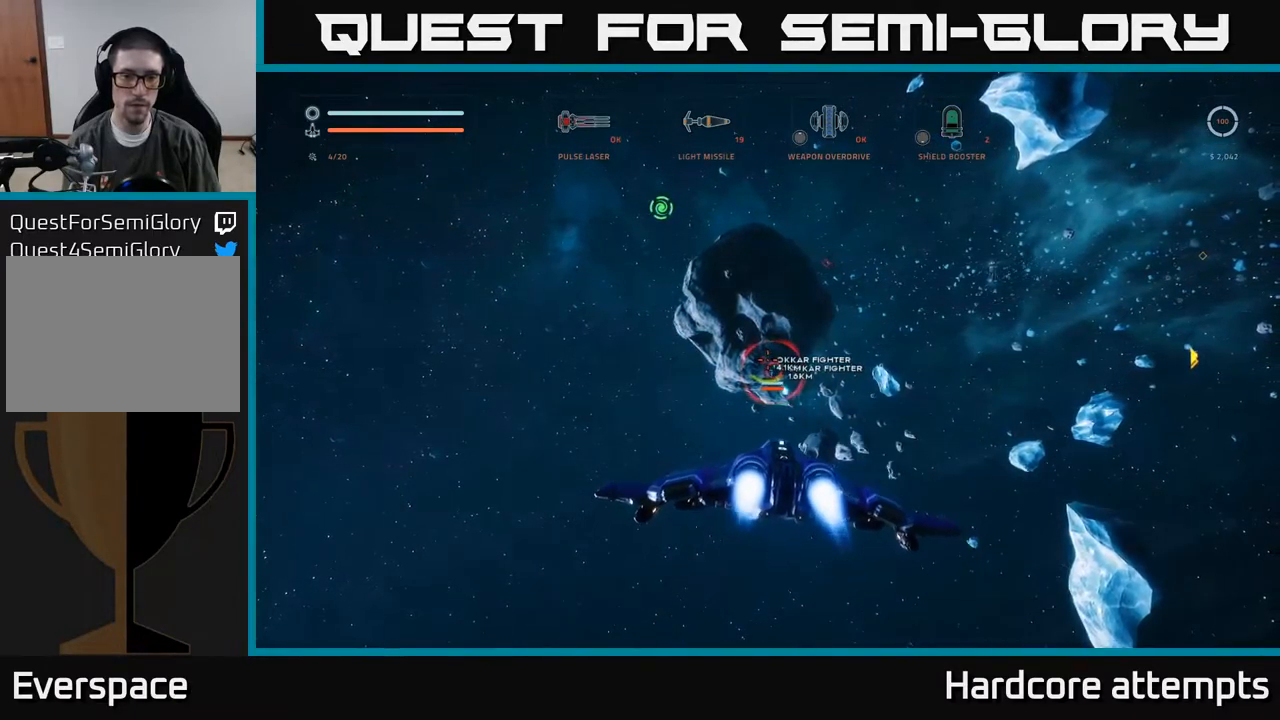
{"buttons": [], "left_stick": "up-right", "right_stick": "up-right", "events": [[66, "right_stick", "center"], [150, "left_stick", "up"], [416, "right_stick", "up-right"], [433, "left_stick", "up-right"]]}
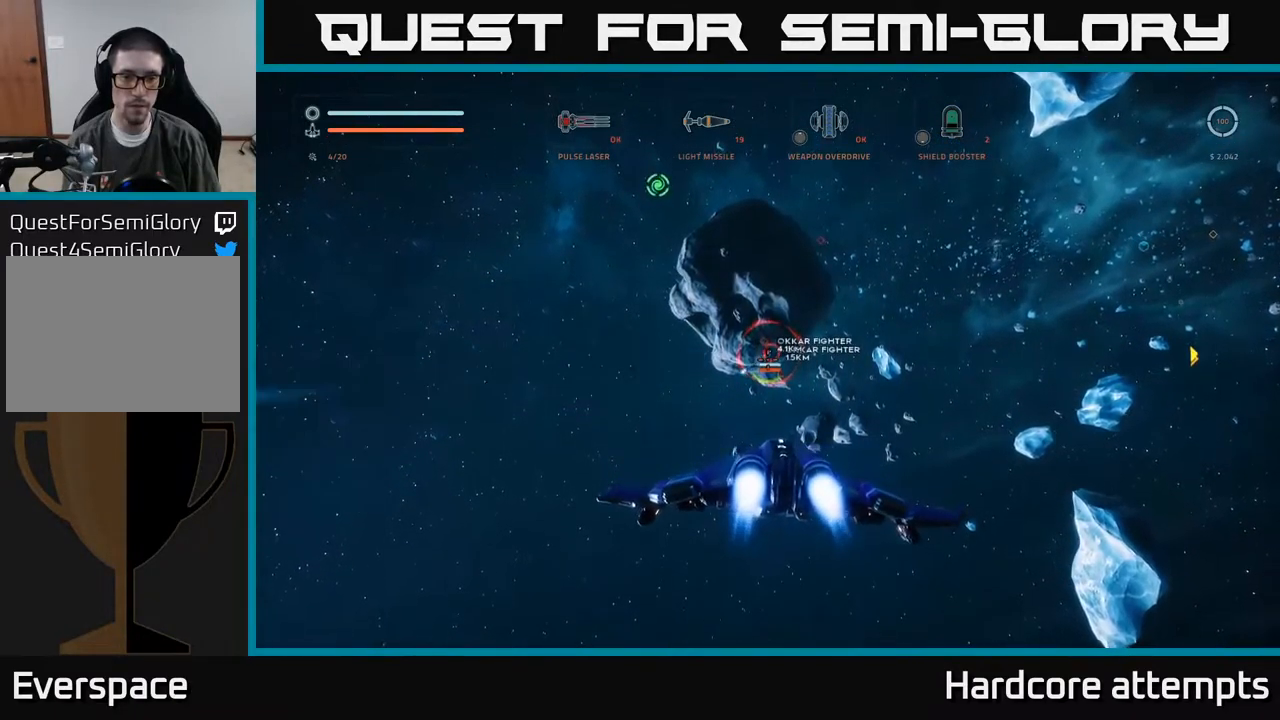
{"buttons": ["A", "R2"], "left_stick": "up-left", "right_stick": "center", "events": [[50, "A", "down"], [50, "right_stick", "center"], [116, "left_stick", "up"], [250, "R2", "down"], [250, "left_stick", "up-left"], [300, "A", "up"], [316, "R2", "up"], [433, "R2", "down"], [466, "A", "down"]]}
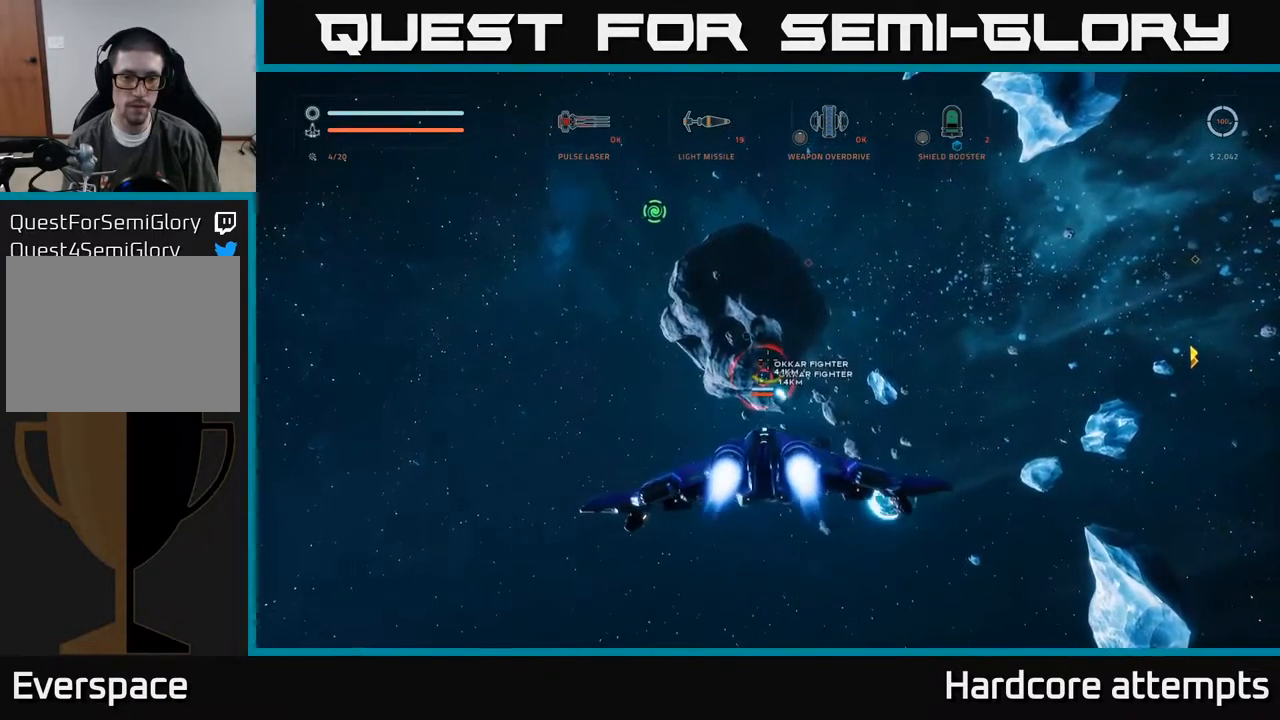
{"buttons": ["X"], "left_stick": "down-right", "right_stick": "center", "events": [[33, "R2", "up"], [83, "left_stick", "left"], [116, "A", "up"], [200, "left_stick", "down-left"], [233, "X", "down"], [333, "left_stick", "down-right"]]}
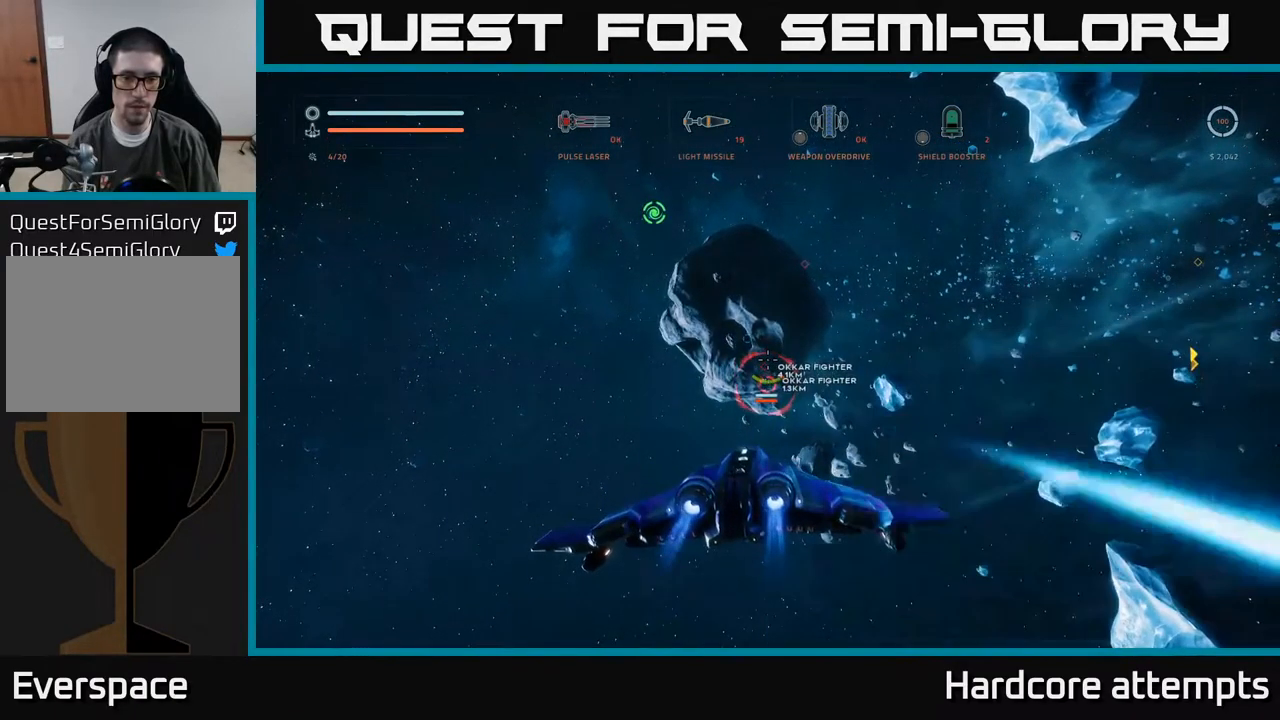
{"buttons": ["X"], "left_stick": "up", "right_stick": "center", "events": [[83, "left_stick", "right"], [83, "right_stick", "down"], [133, "right_stick", "down-left"], [266, "right_stick", "center"], [400, "R2", "down"], [466, "R2", "up"], [483, "left_stick", "up"]]}
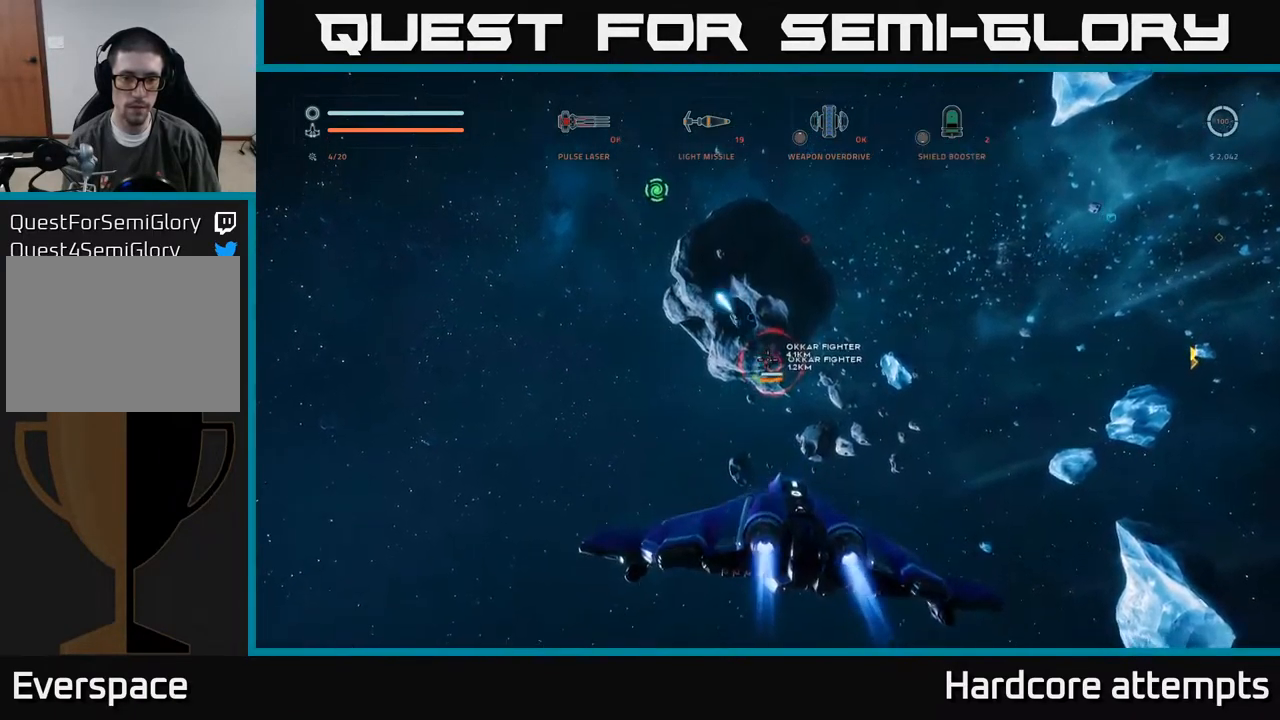
{"buttons": ["A"], "left_stick": "up", "right_stick": "center", "events": [[16, "X", "up"], [83, "R2", "down"], [166, "R2", "up"], [183, "A", "down"], [250, "R2", "down"], [333, "R2", "up"], [416, "R2", "down"], [500, "R2", "up"]]}
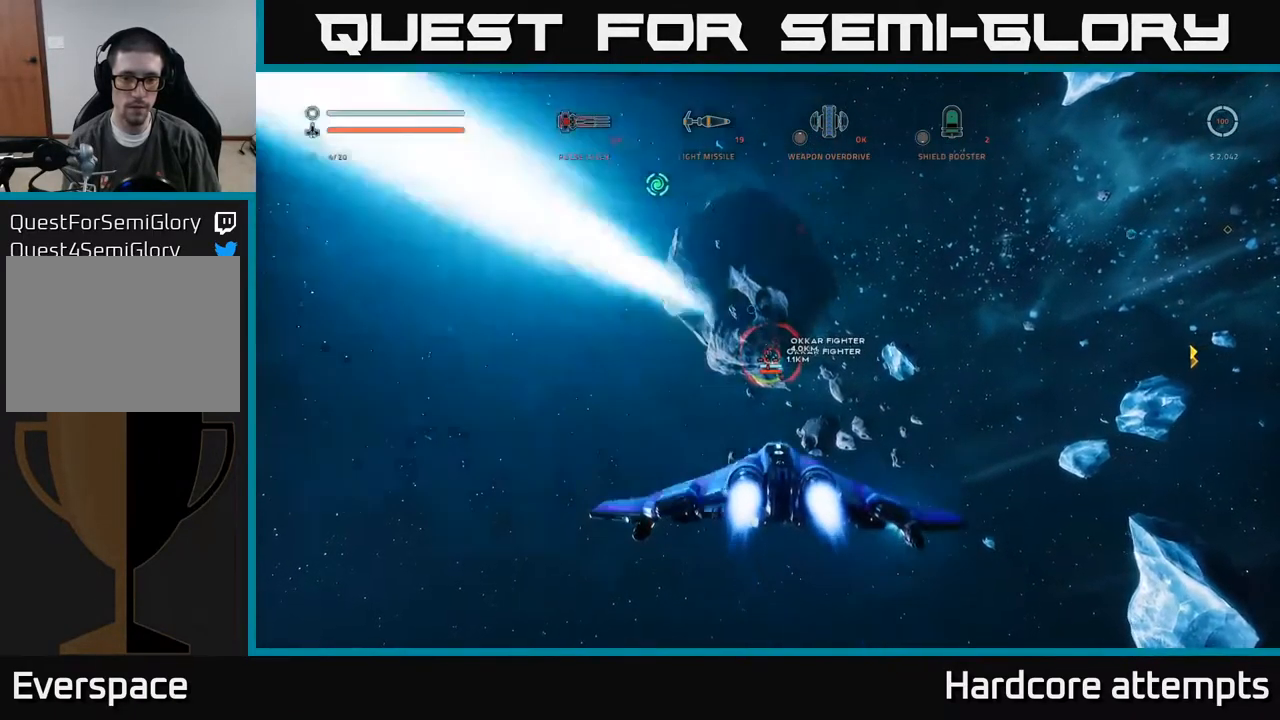
{"buttons": ["A"], "left_stick": "up", "right_stick": "center", "events": [[66, "R2", "down"], [150, "R2", "up"], [233, "R2", "down"], [316, "R2", "up"]]}
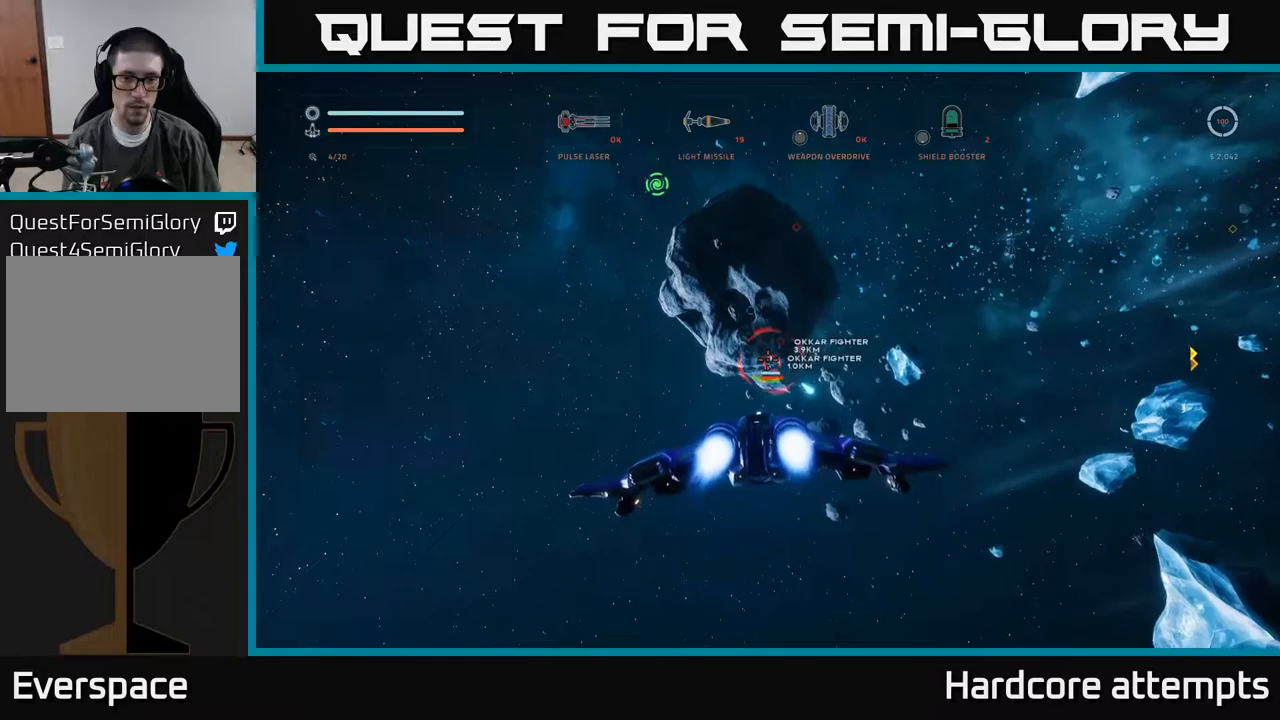
{"buttons": ["X"], "left_stick": "right", "right_stick": "center", "events": [[33, "A", "up"], [83, "left_stick", "right"], [167, "X", "down"], [350, "right_stick", "down-left"], [467, "right_stick", "center"]]}
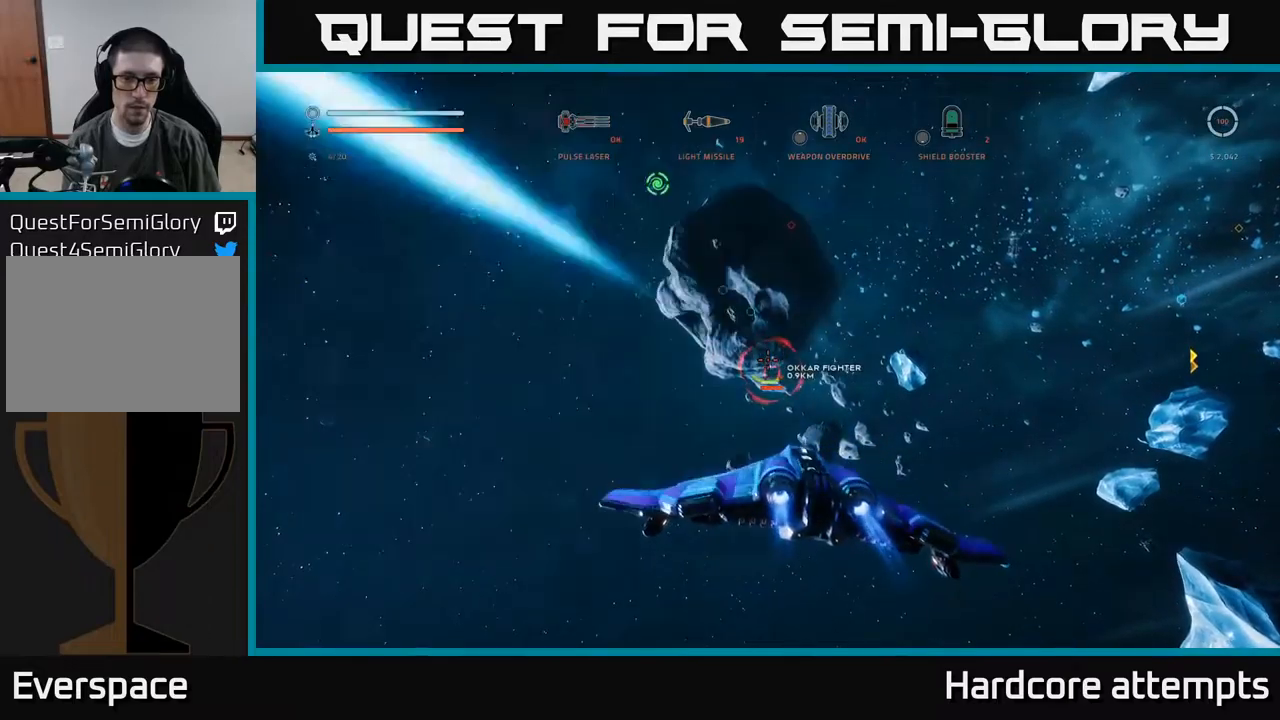
{"buttons": ["R2"], "left_stick": "up-left", "right_stick": "center", "events": [[117, "left_stick", "up"], [167, "left_stick", "up-left"], [283, "R2", "down"], [350, "X", "up"]]}
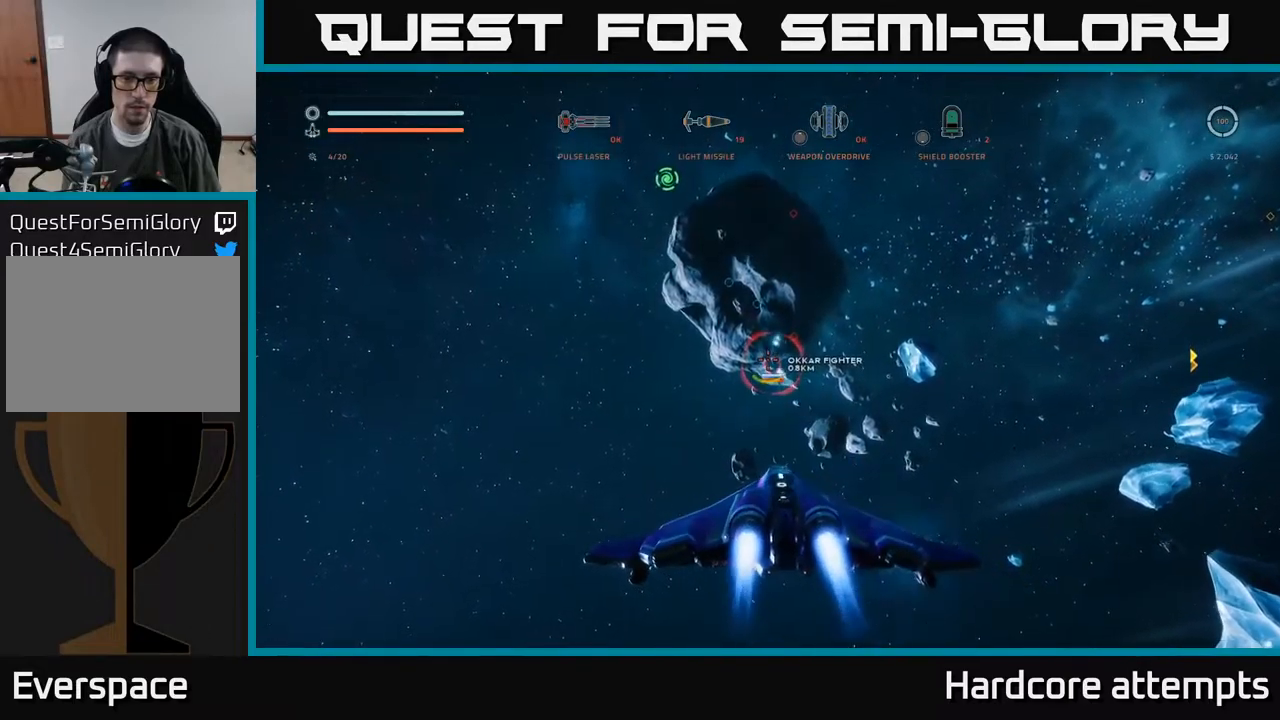
{"buttons": ["A", "R2"], "left_stick": "right", "right_stick": "center", "events": [[183, "A", "down"], [283, "left_stick", "right"], [350, "R2", "up"], [483, "R2", "down"]]}